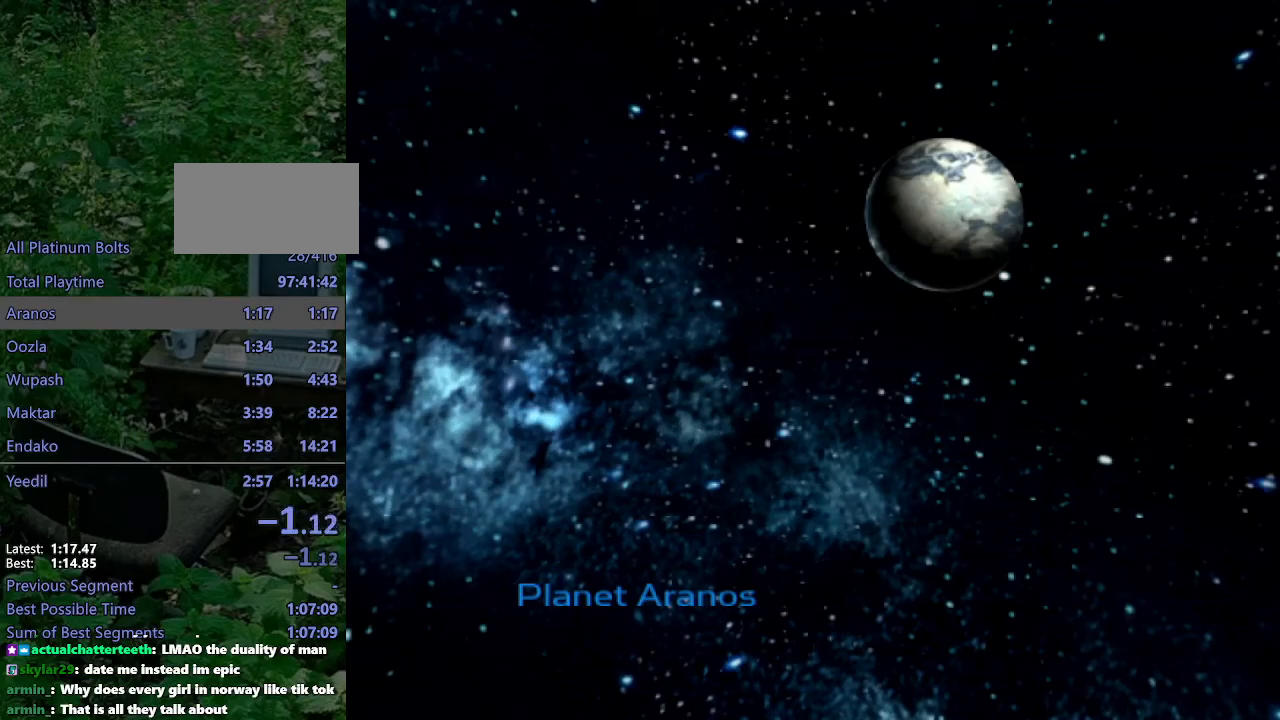
Gameplay with a controller (PlayStation layout); each line is a JSON object with the inputs held at the frame after it (dt_ms = milliseconds from this image to that frame). "events" lists button and stick changes between this image and that frame as [ms after this image, input, new state], when the widget could be followed in between. Not read: L3 R3.
{"dt_ms": 500, "buttons": [], "left_stick": "down-right", "right_stick": "center", "events": [[317, "left_stick", "down-right"]]}
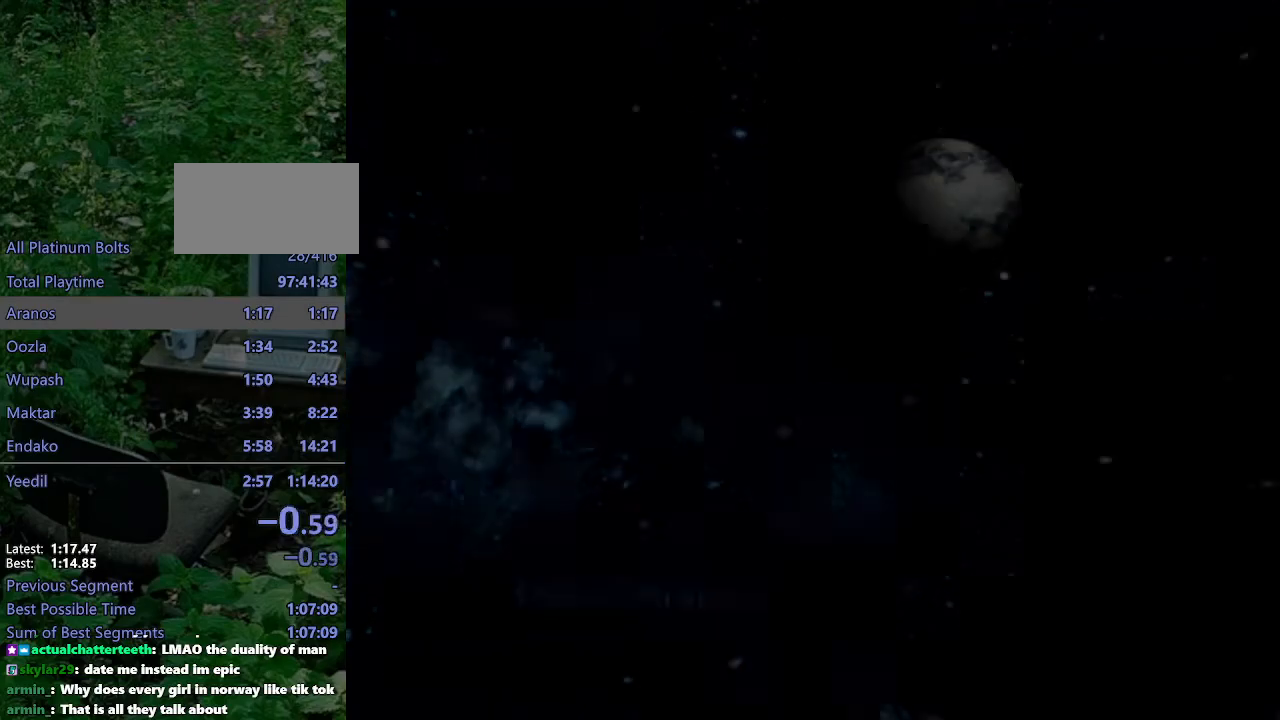
{"dt_ms": 500, "buttons": [], "left_stick": "down-right", "right_stick": "center", "events": []}
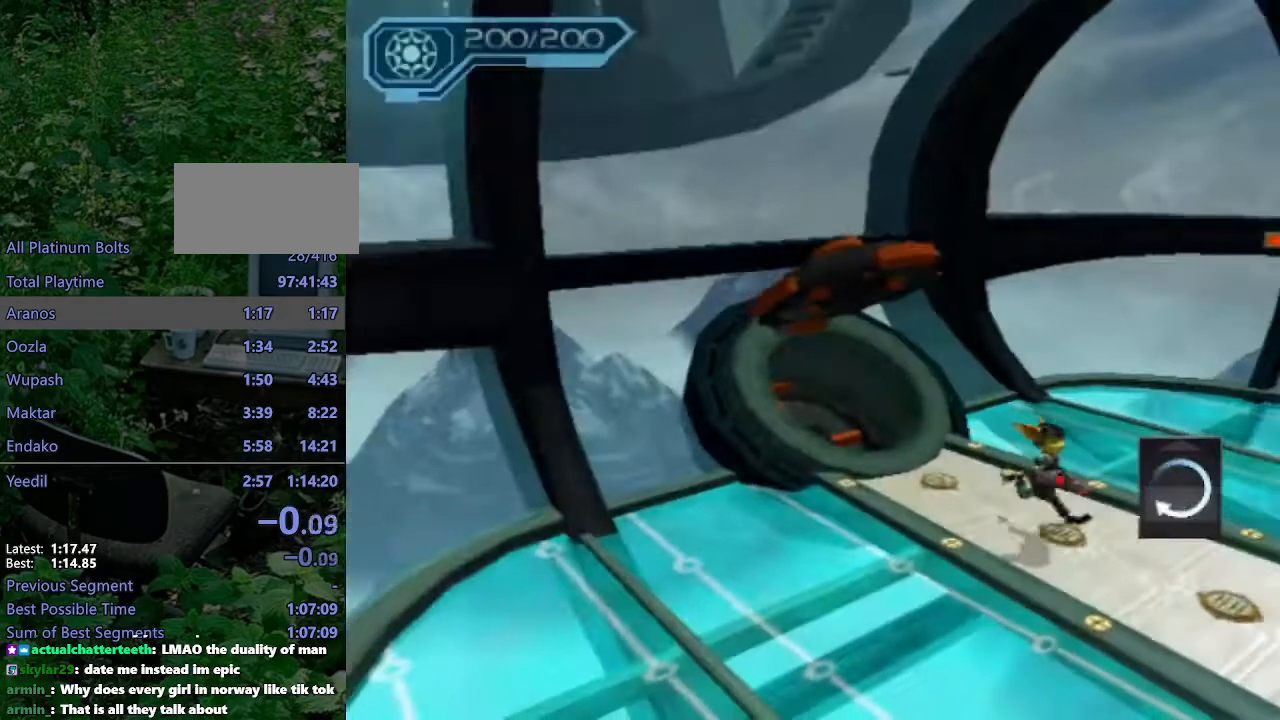
{"dt_ms": 500, "buttons": [], "left_stick": "down-right", "right_stick": "center", "events": []}
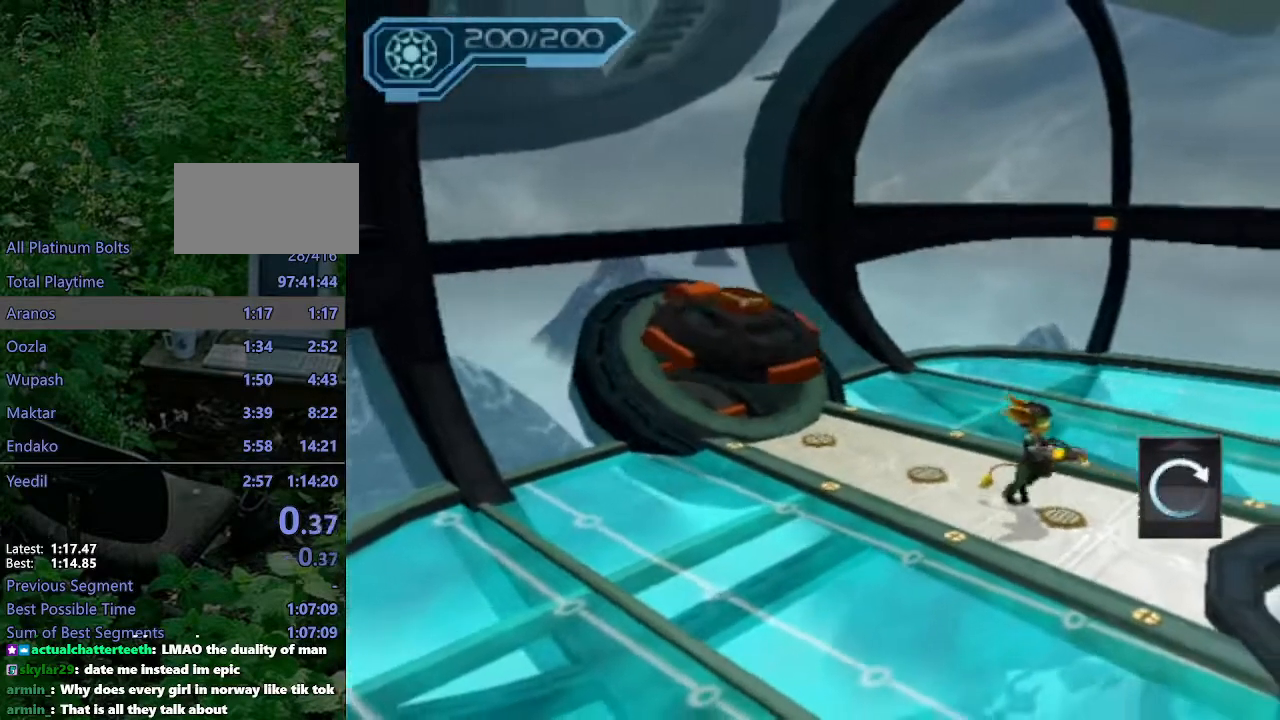
{"dt_ms": 500, "buttons": ["CROSS", "R1"], "left_stick": "down-right", "right_stick": "center", "events": [[200, "CROSS", "down"], [200, "R1", "down"], [233, "left_stick", "down"], [350, "left_stick", "down-right"]]}
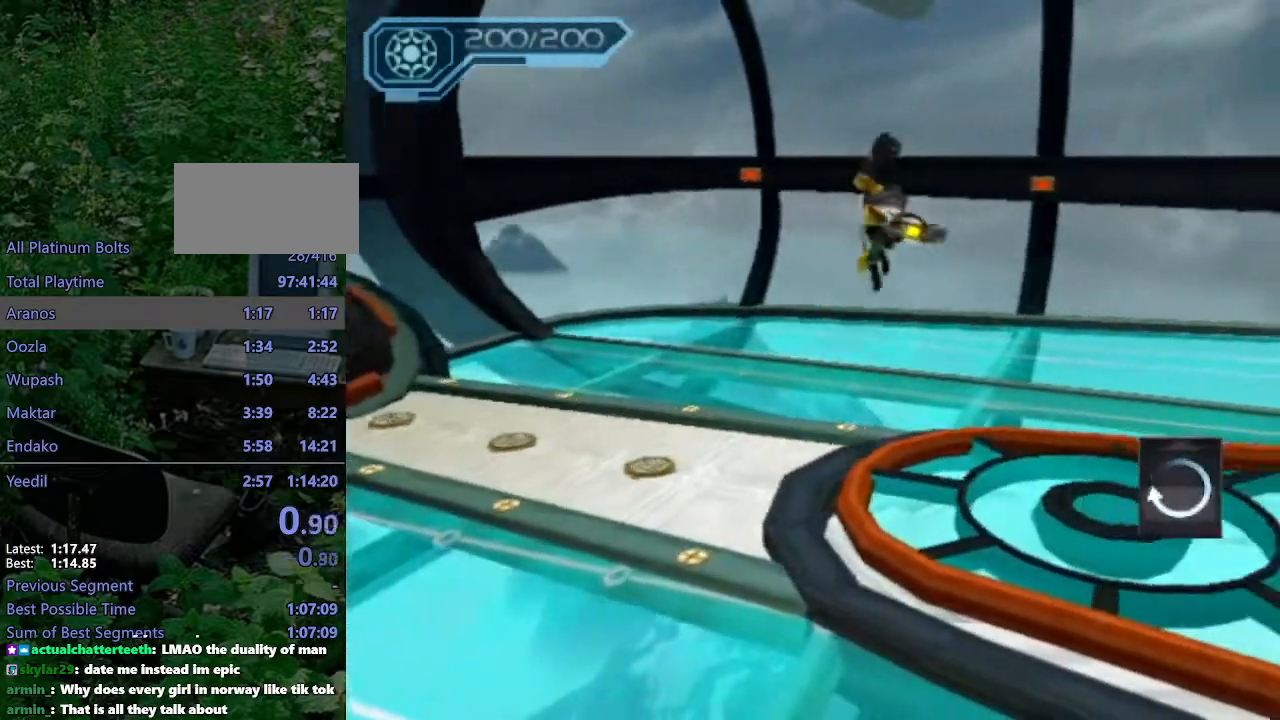
{"dt_ms": 500, "buttons": [], "left_stick": "down-right", "right_stick": "left", "events": [[83, "CROSS", "up"], [83, "R1", "up"], [200, "right_stick", "left"]]}
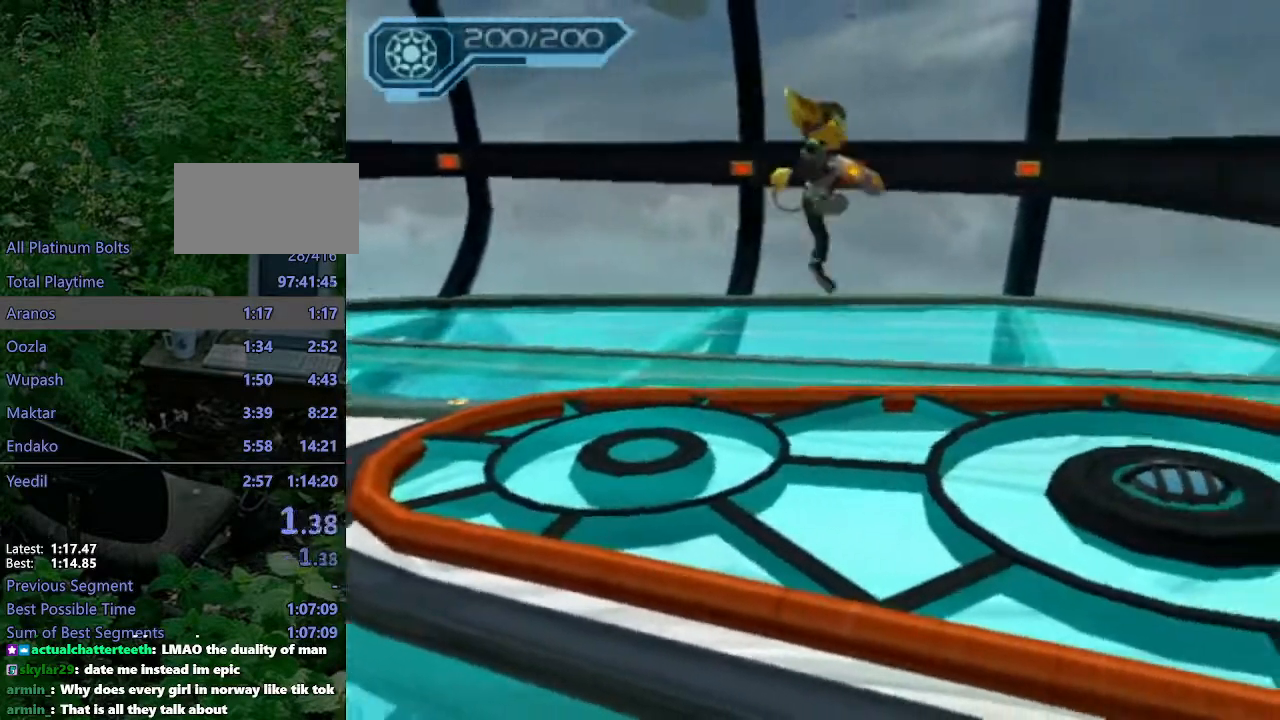
{"dt_ms": 1000, "buttons": ["R2"], "left_stick": "center", "right_stick": "center"}
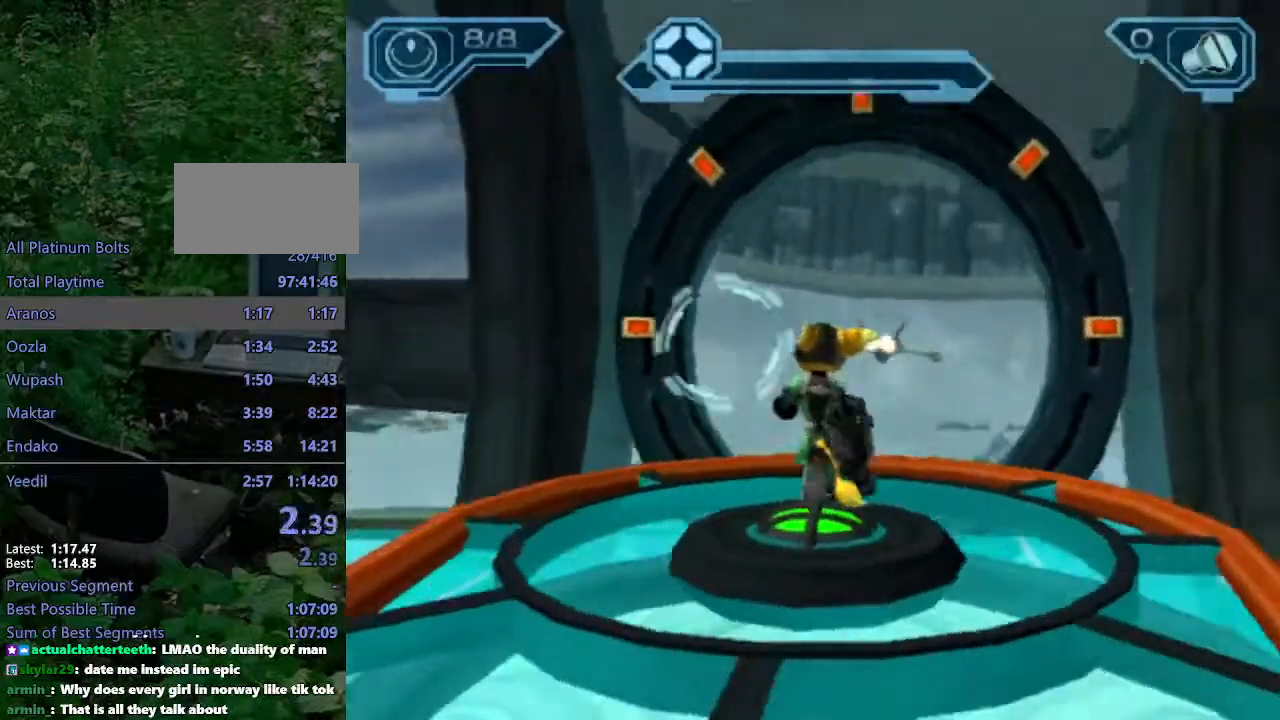
{"dt_ms": 500, "buttons": ["R2"], "left_stick": "center", "right_stick": "center", "events": [[17, "TRIANGLE", "down"], [117, "TRIANGLE", "up"], [183, "left_stick", "right"], [283, "right_stick", "left"], [367, "left_stick", "center"], [400, "right_stick", "center"]]}
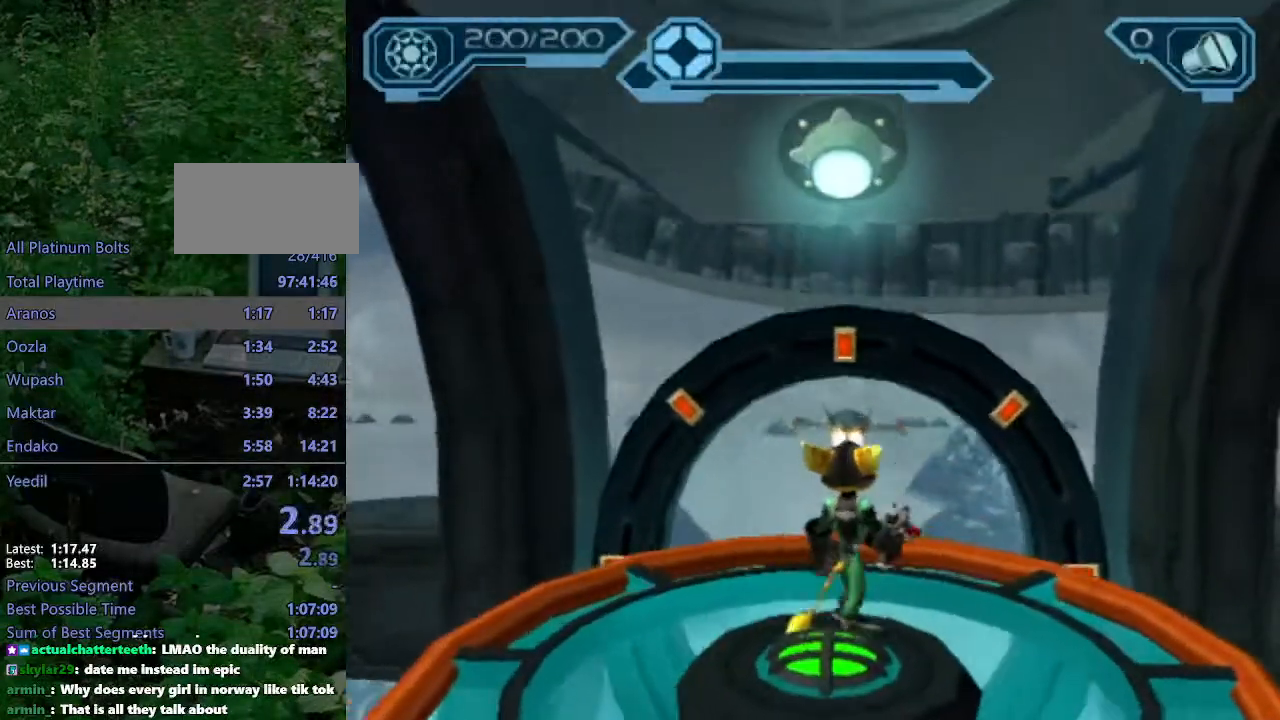
{"dt_ms": 500, "buttons": ["R2"], "left_stick": "center", "right_stick": "center", "events": [[267, "left_stick", "down"], [333, "right_stick", "left"], [350, "left_stick", "center"], [417, "right_stick", "center"]]}
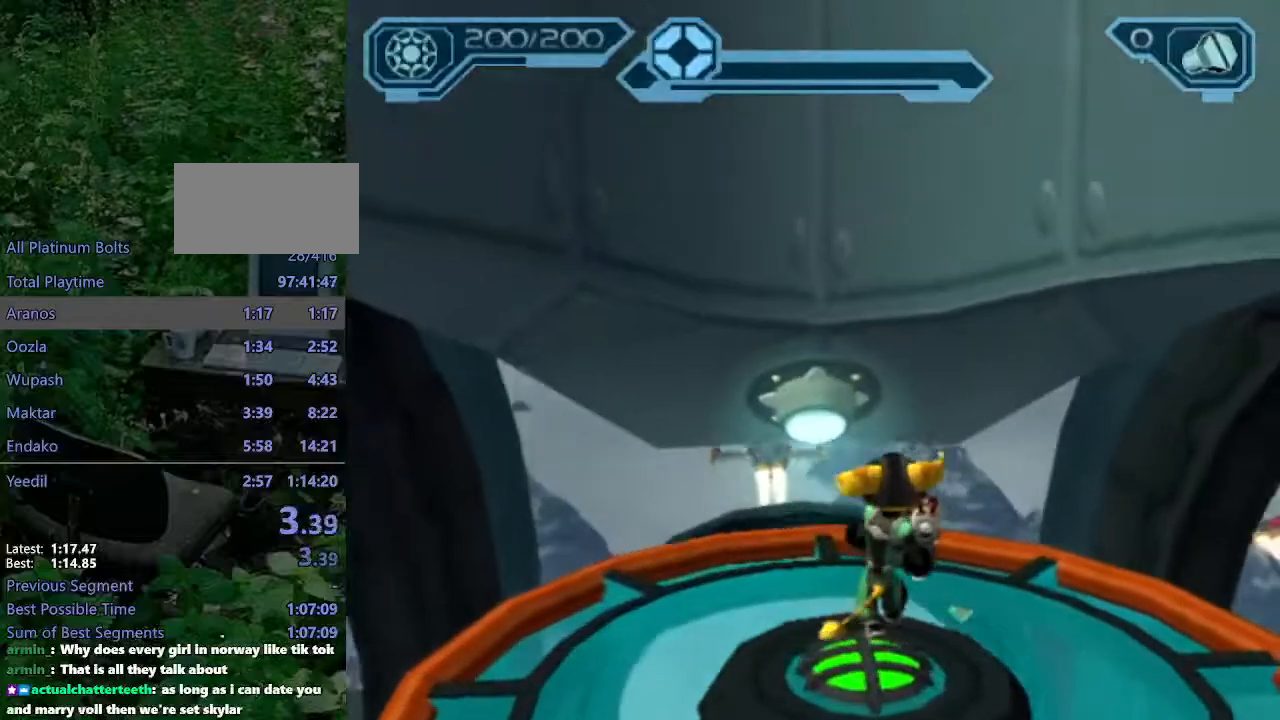
{"dt_ms": 500, "buttons": ["R2"], "left_stick": "left", "right_stick": "center", "events": [[450, "left_stick", "left"]]}
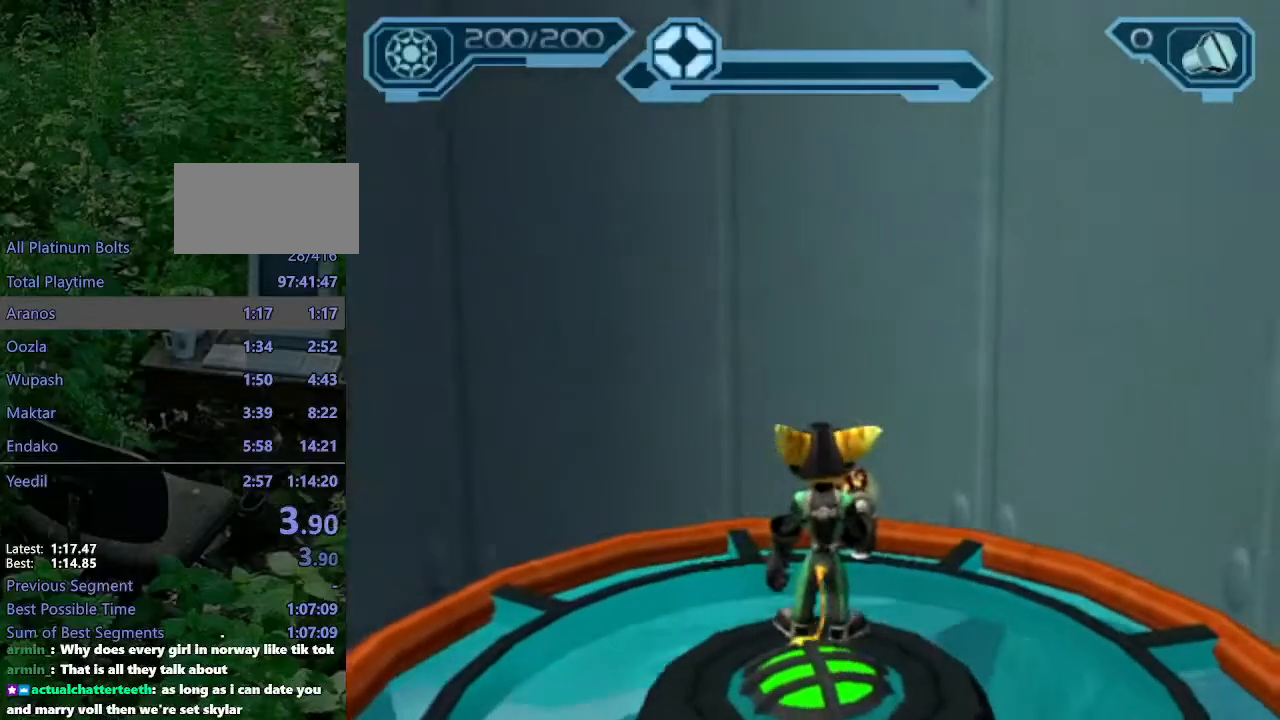
{"dt_ms": 500, "buttons": ["R2"], "left_stick": "center", "right_stick": "center", "events": [[117, "left_stick", "center"], [400, "right_stick", "right"], [500, "right_stick", "center"]]}
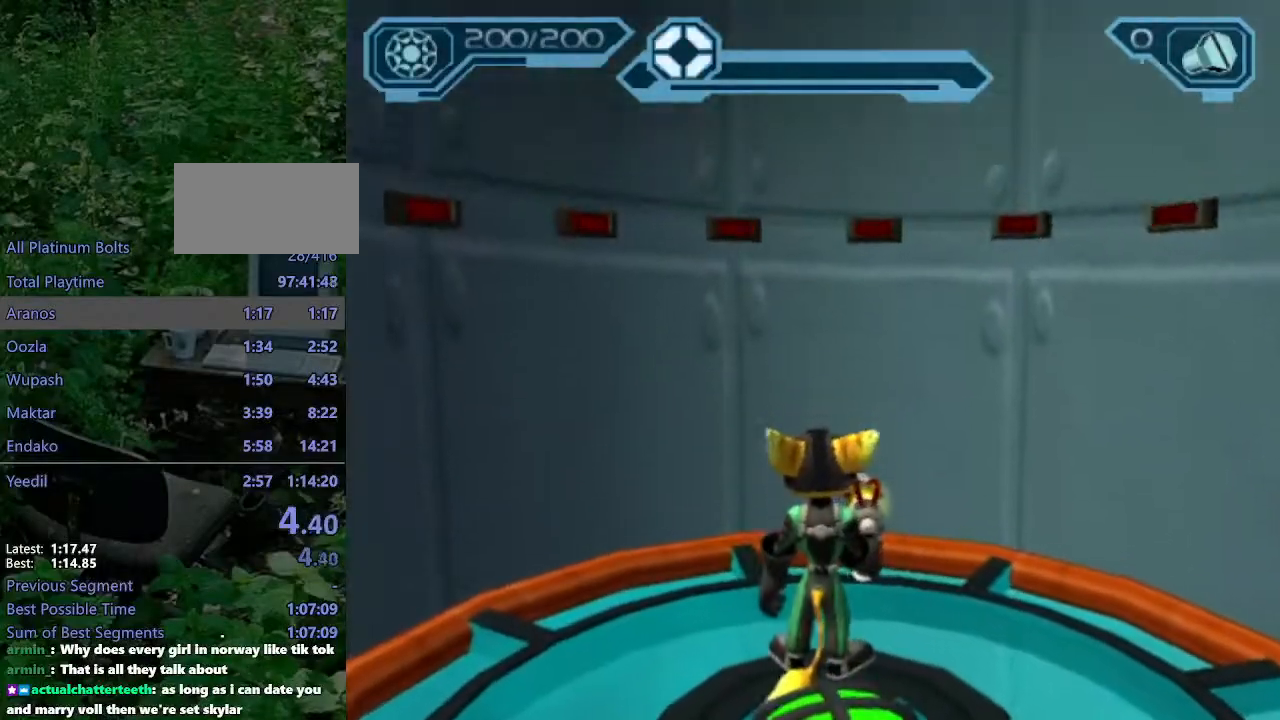
{"dt_ms": 500, "buttons": ["R2"], "left_stick": "center", "right_stick": "center", "events": [[250, "left_stick", "left"], [433, "left_stick", "center"]]}
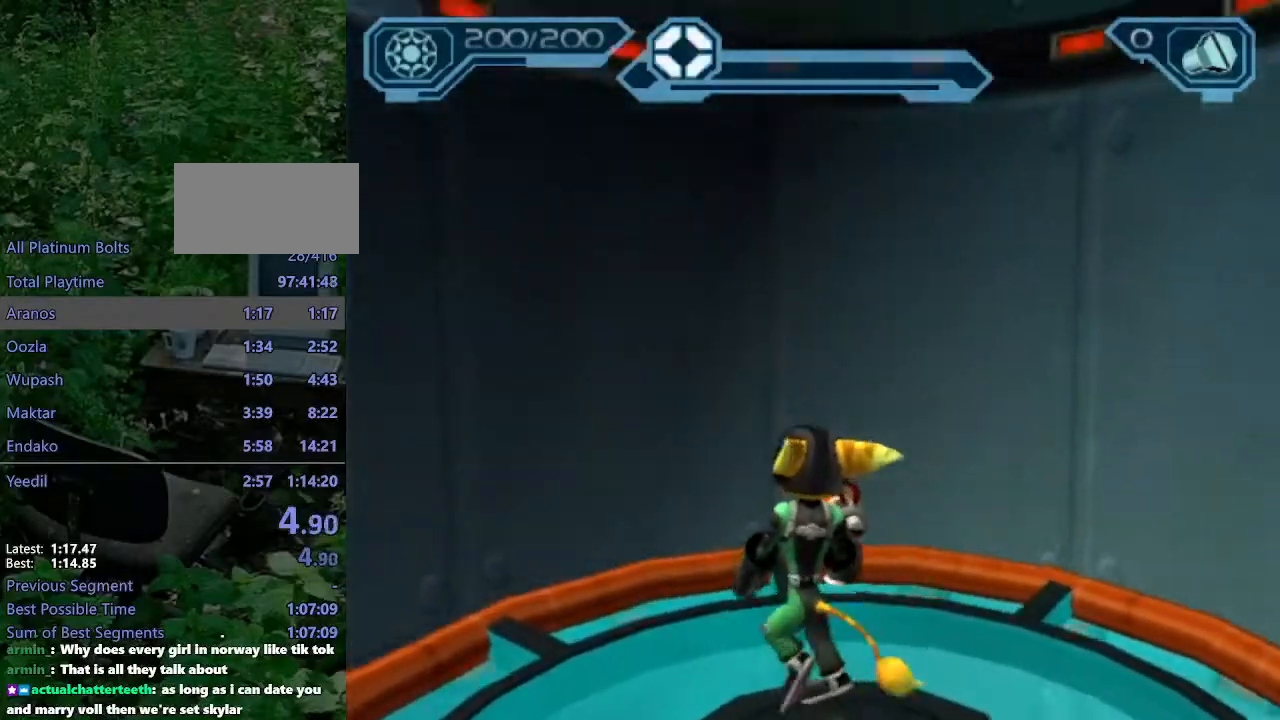
{"dt_ms": 500, "buttons": [], "left_stick": "center", "right_stick": "center", "events": [[367, "R2", "up"]]}
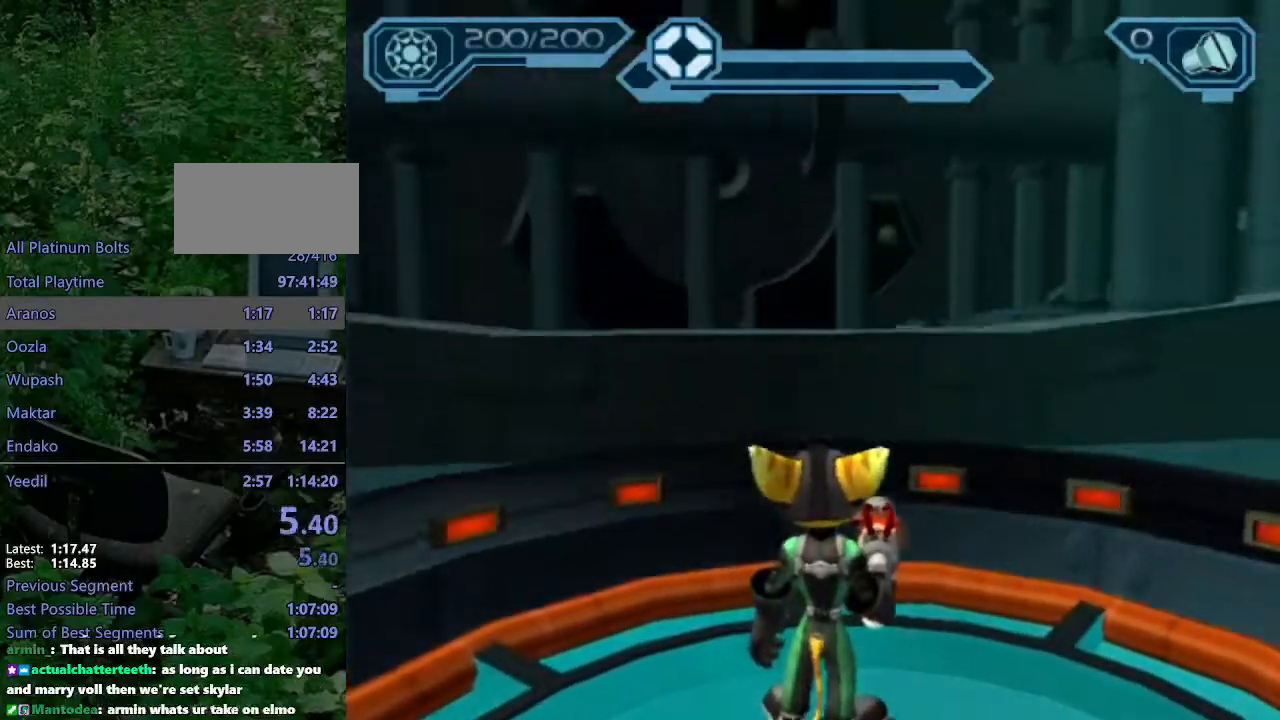
{"dt_ms": 500, "buttons": [], "left_stick": "center", "right_stick": "center", "events": [[33, "right_stick", "left"], [117, "right_stick", "center"]]}
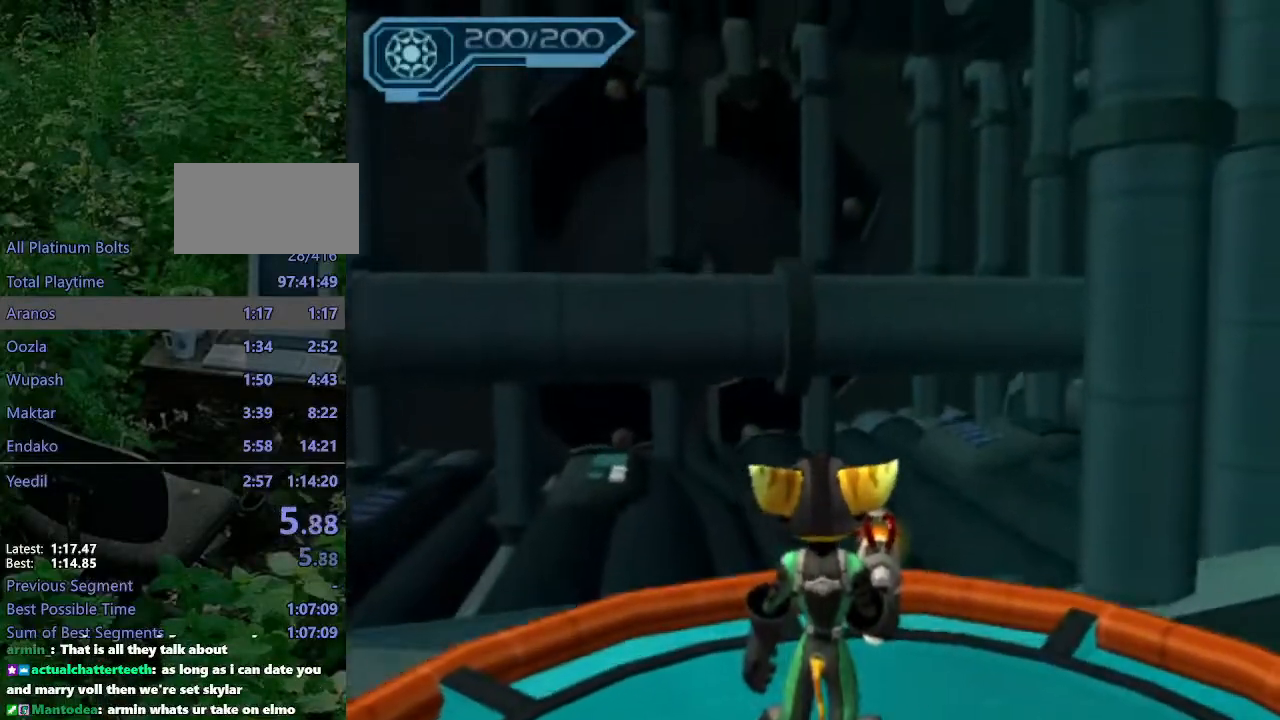
{"dt_ms": 500, "buttons": ["R2"], "left_stick": "center", "right_stick": "center", "events": [[150, "R2", "down"], [367, "left_stick", "down"], [450, "left_stick", "center"]]}
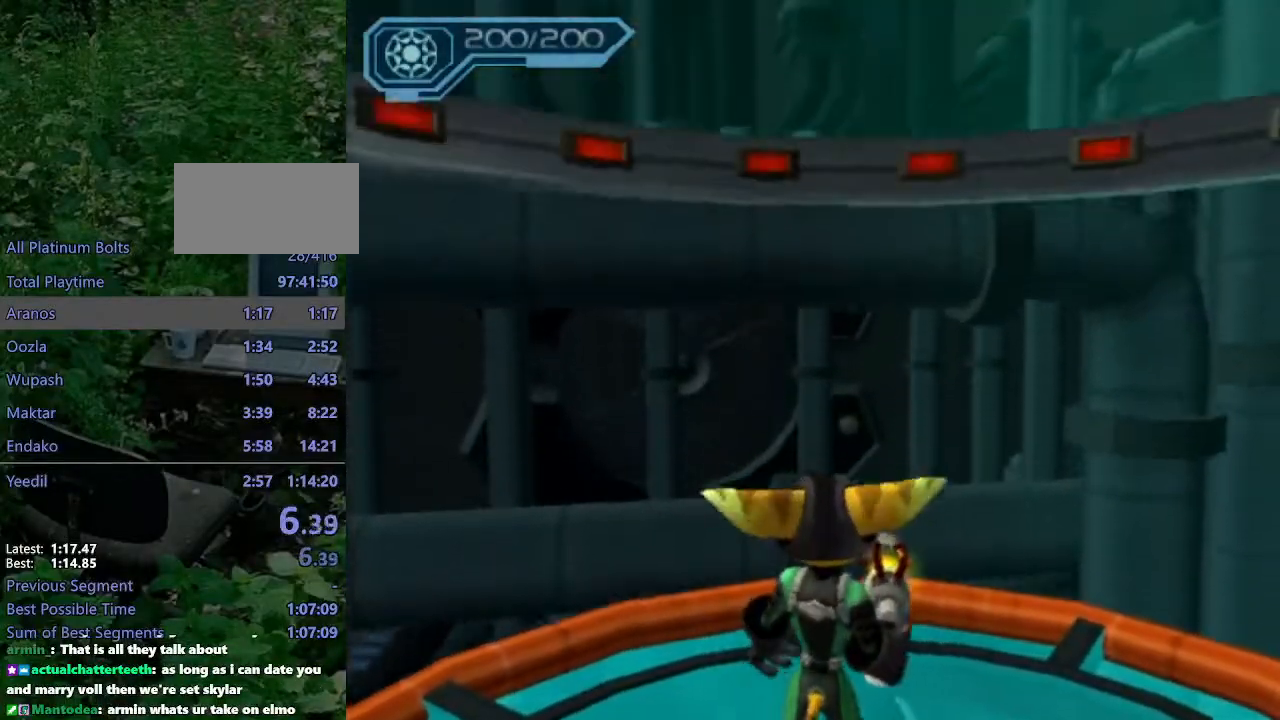
{"dt_ms": 500, "buttons": ["CROSS", "R1"], "left_stick": "up", "right_stick": "center", "events": [[133, "R2", "up"], [200, "left_stick", "up"], [467, "CROSS", "down"], [467, "R1", "down"]]}
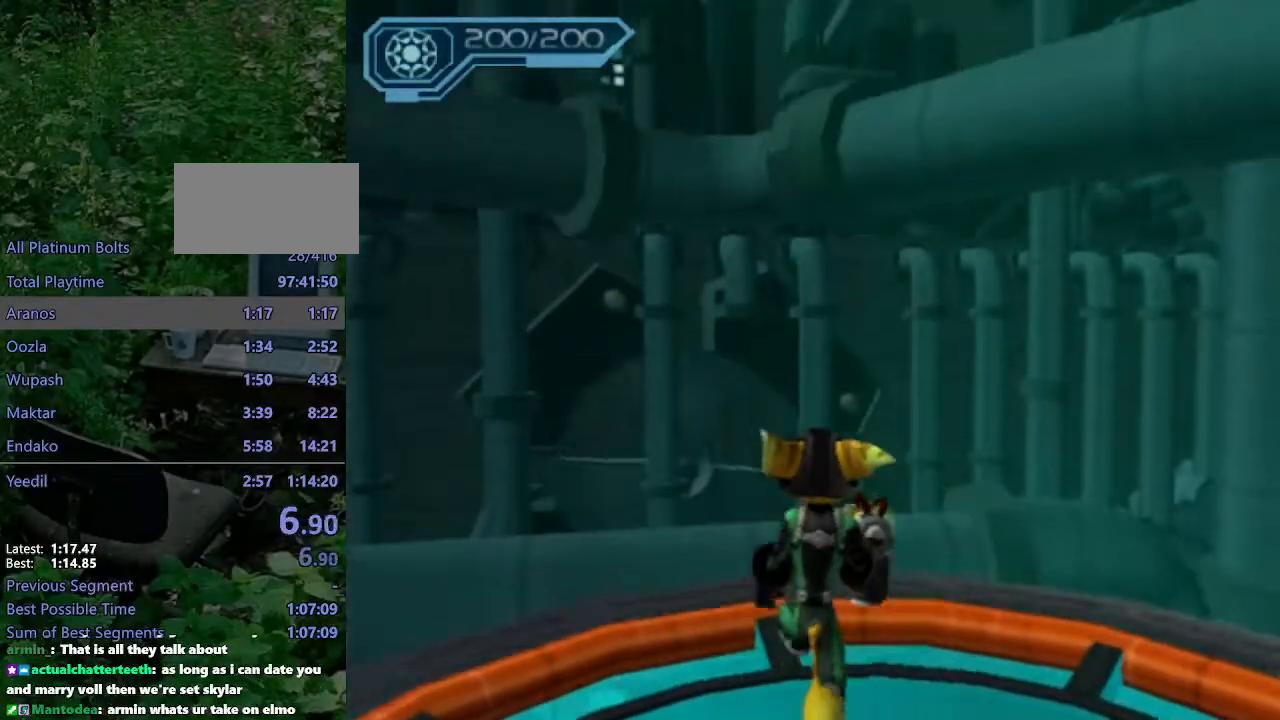
{"dt_ms": 500, "buttons": [], "left_stick": "up", "right_stick": "center", "events": [[33, "left_stick", "up-left"], [167, "left_stick", "up"], [283, "R1", "up"], [317, "CROSS", "up"]]}
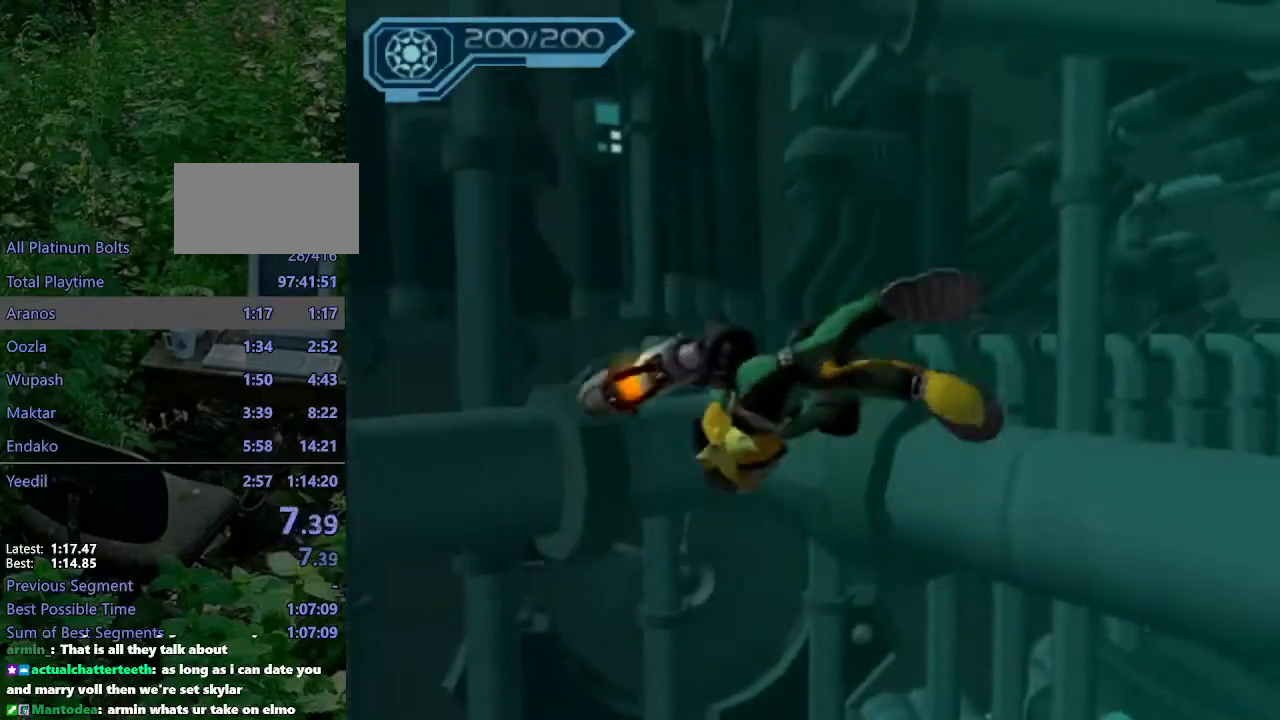
{"dt_ms": 500, "buttons": [], "left_stick": "up", "right_stick": "center", "events": [[100, "CROSS", "down"], [100, "R1", "down"], [117, "left_stick", "up-left"], [250, "left_stick", "up"], [350, "R1", "up"], [367, "CROSS", "up"]]}
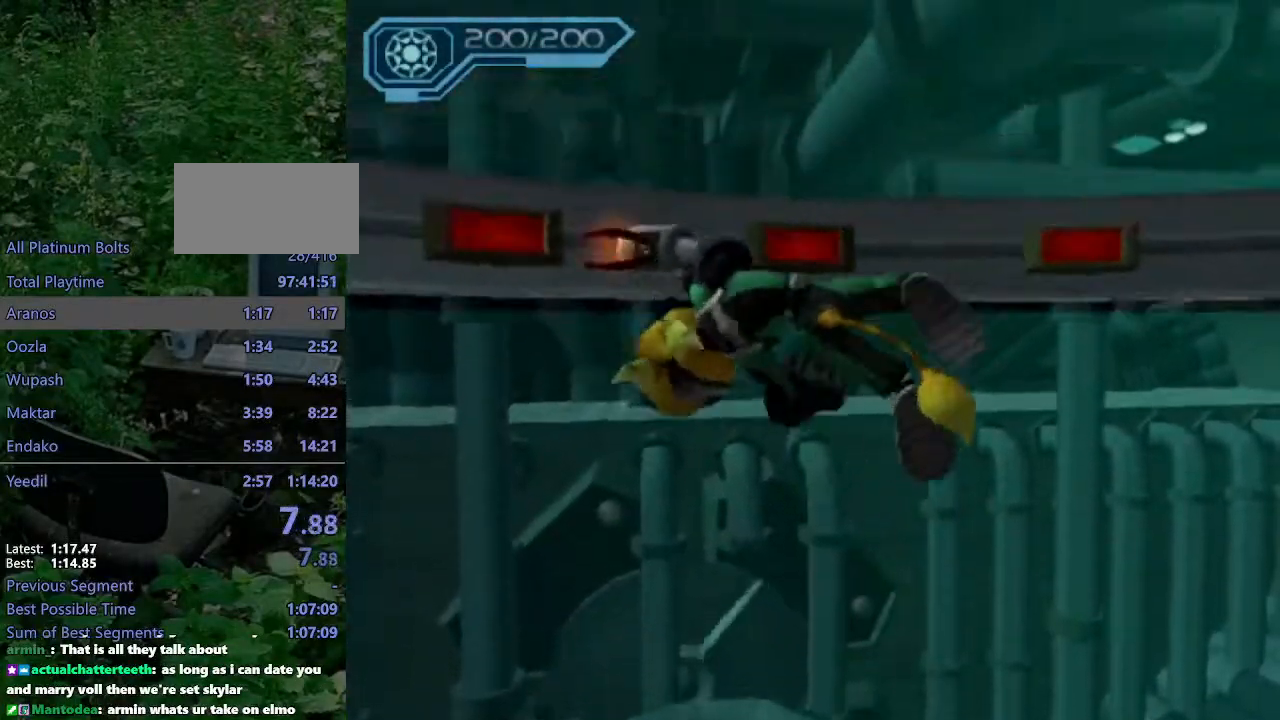
{"dt_ms": 500, "buttons": [], "left_stick": "up-left", "right_stick": "center", "events": [[133, "CROSS", "down"], [150, "R1", "down"], [183, "left_stick", "up-left"], [400, "CROSS", "up"], [400, "R1", "up"]]}
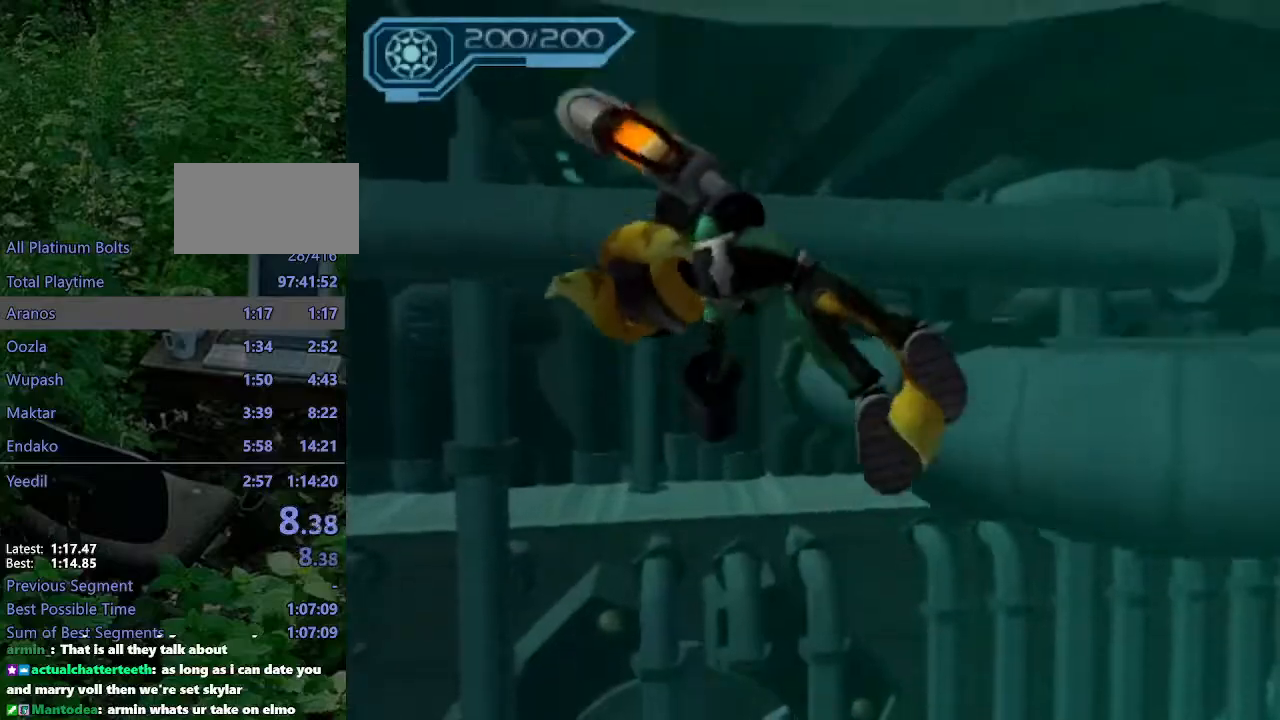
{"dt_ms": 500, "buttons": [], "left_stick": "up", "right_stick": "center", "events": [[233, "CROSS", "down"], [233, "R1", "down"], [400, "left_stick", "up"], [483, "R1", "up"], [500, "CROSS", "up"]]}
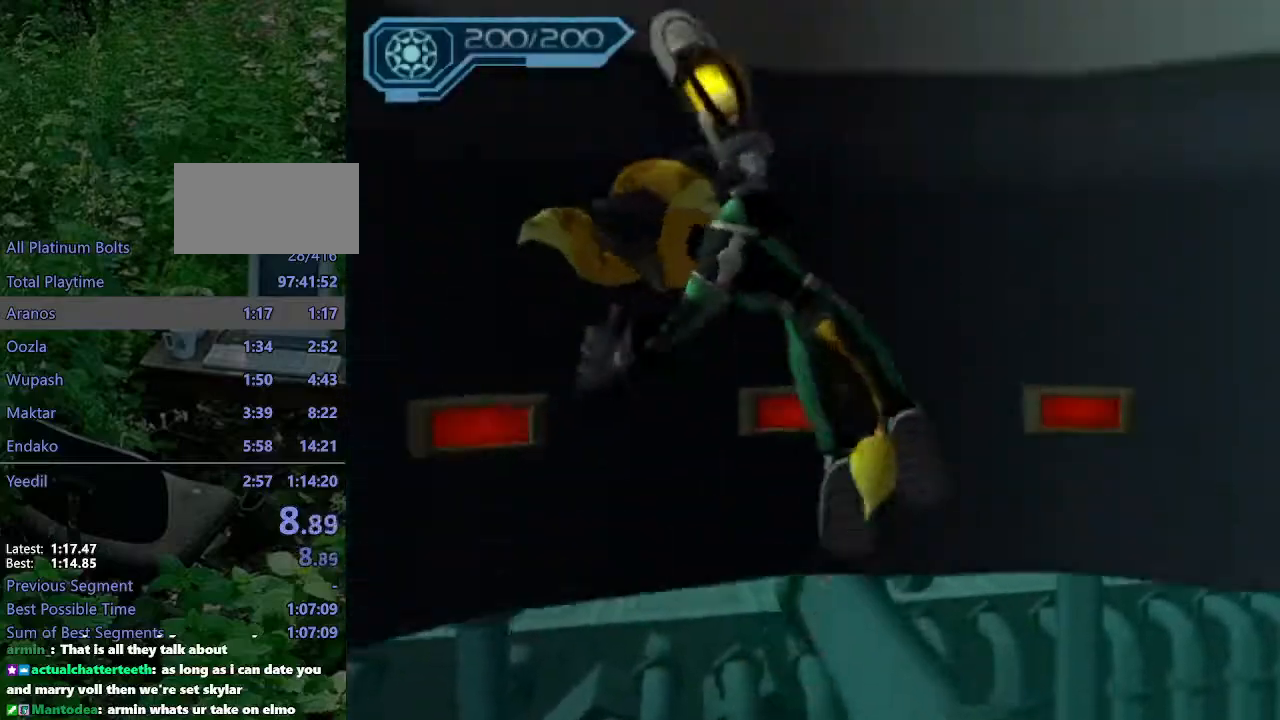
{"dt_ms": 500, "buttons": ["CROSS", "R1"], "left_stick": "up", "right_stick": "center", "events": [[283, "CROSS", "down"], [283, "R1", "down"], [300, "left_stick", "up-left"], [450, "left_stick", "up"]]}
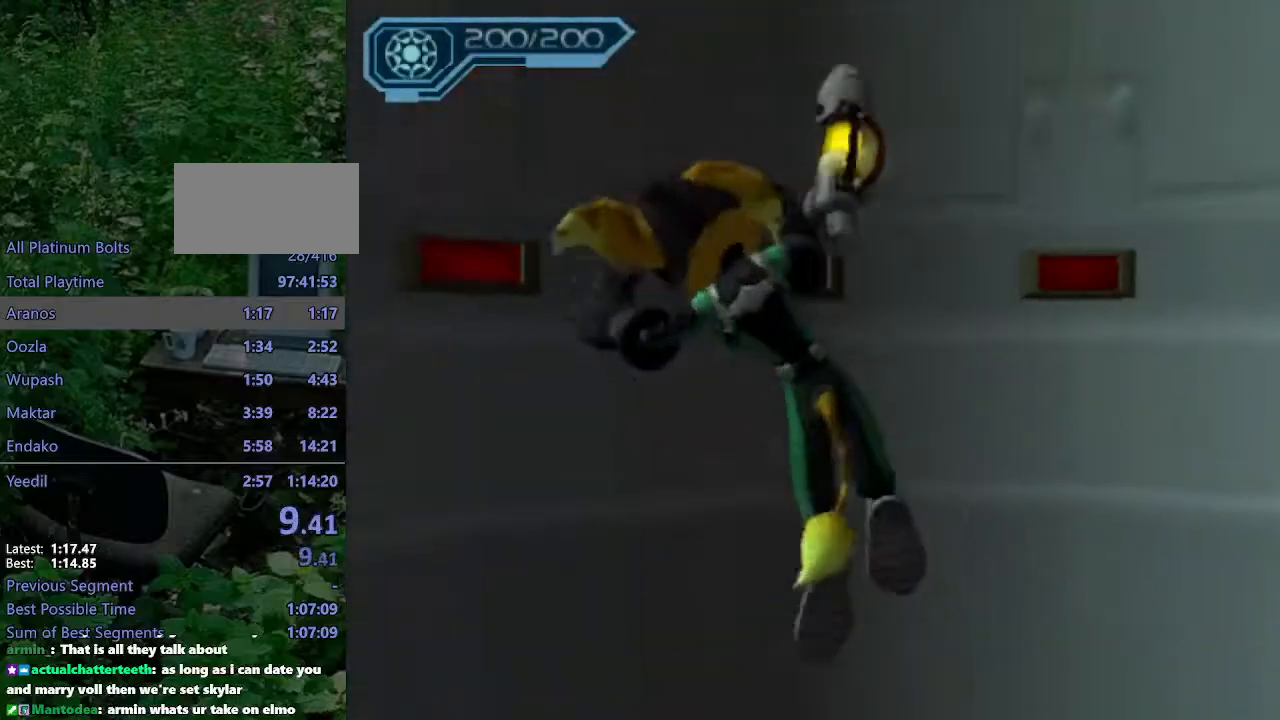
{"dt_ms": 500, "buttons": ["CROSS", "R1"], "left_stick": "up-left", "right_stick": "center", "events": [[33, "R1", "up"], [50, "CROSS", "up"], [150, "CROSS", "down"], [167, "CROSS", "up"], [383, "CROSS", "down"], [383, "R1", "down"], [383, "left_stick", "up-left"]]}
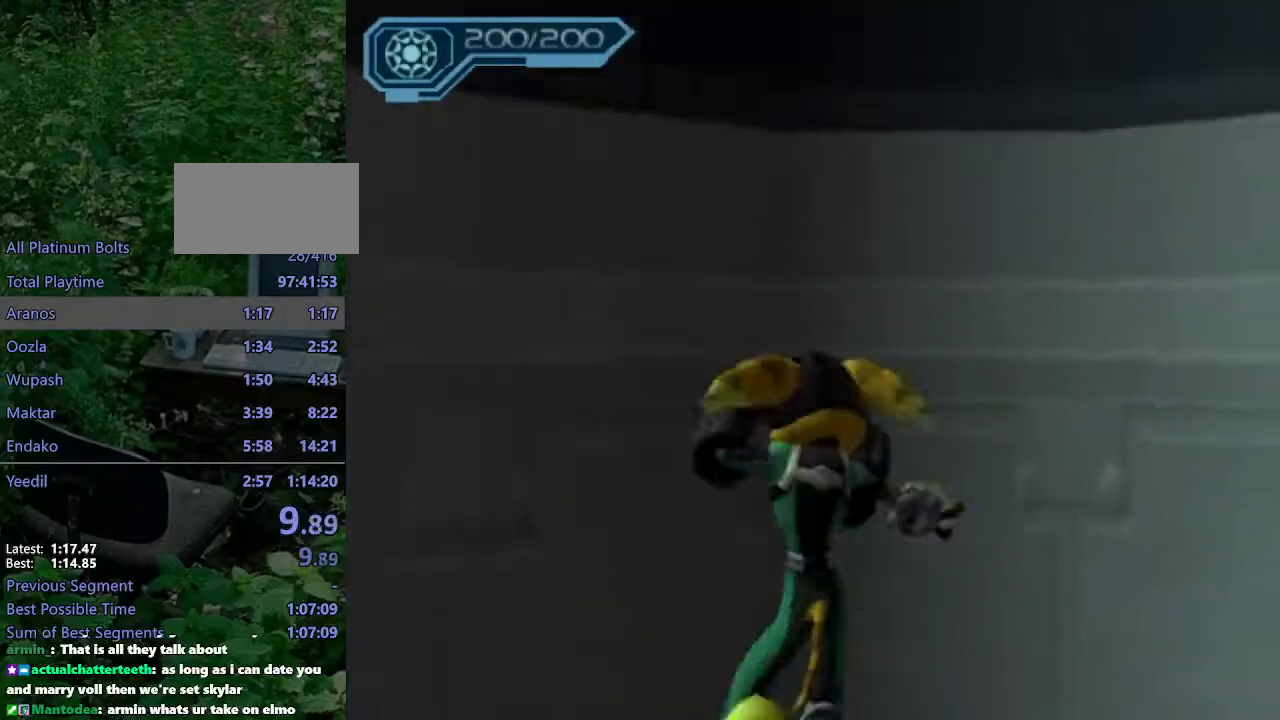
{"dt_ms": 500, "buttons": ["CROSS", "R1"], "left_stick": "up-left", "right_stick": "center", "events": [[50, "left_stick", "up"], [117, "R1", "up"], [133, "CROSS", "up"], [450, "CROSS", "down"], [450, "left_stick", "up-left"], [467, "R1", "down"]]}
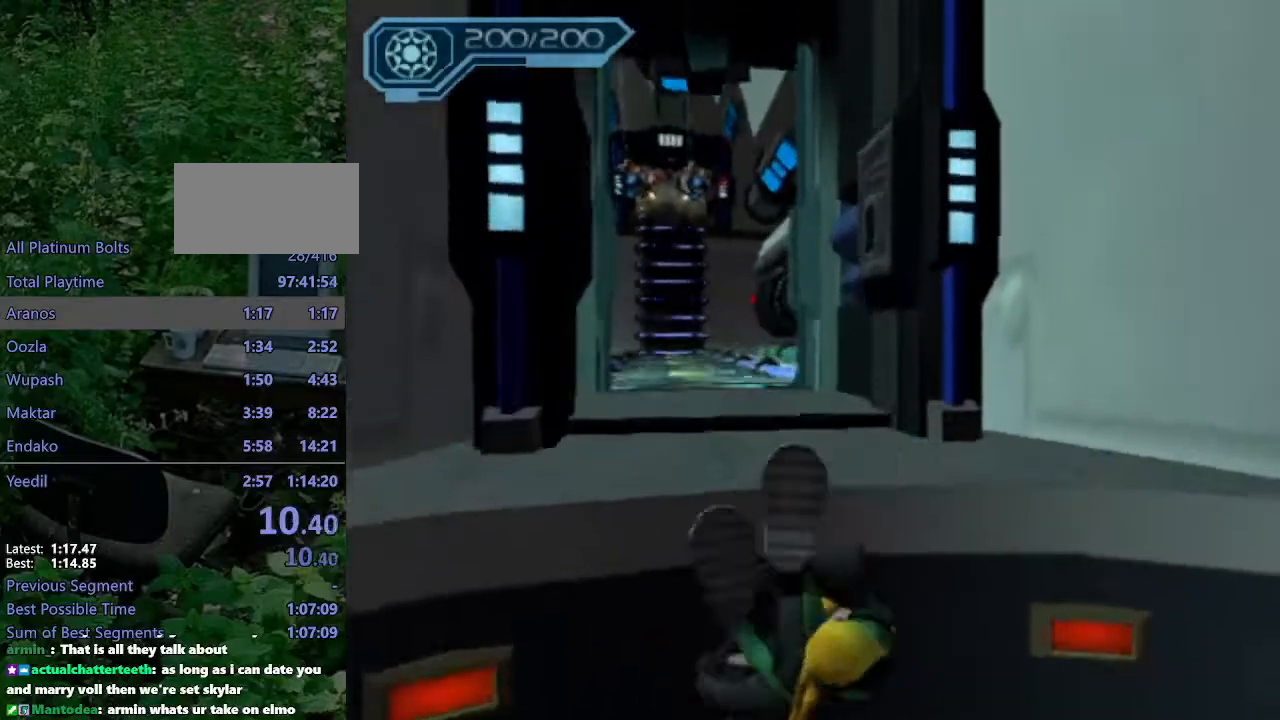
{"dt_ms": 500, "buttons": [], "left_stick": "up-left", "right_stick": "center", "events": [[367, "R1", "up"], [383, "CROSS", "up"]]}
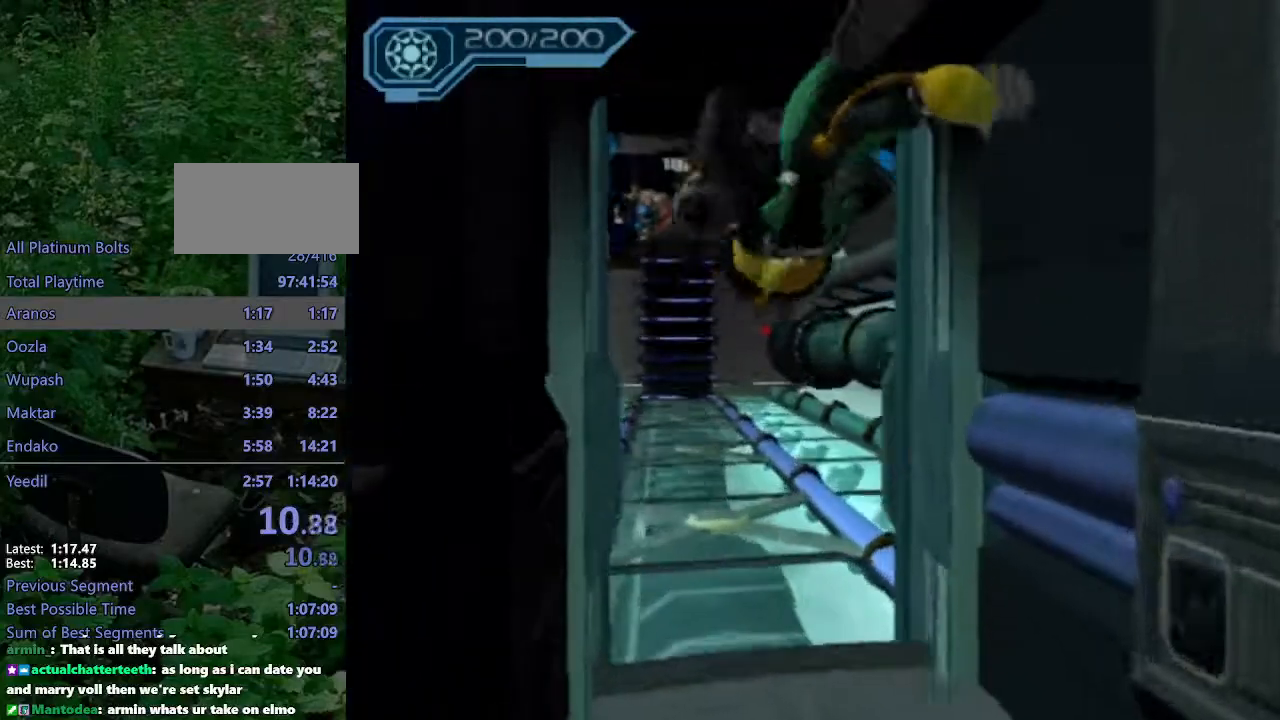
{"dt_ms": 500, "buttons": ["CROSS", "R1"], "left_stick": "up-left", "right_stick": "center", "events": [[283, "CROSS", "down"], [300, "R1", "down"]]}
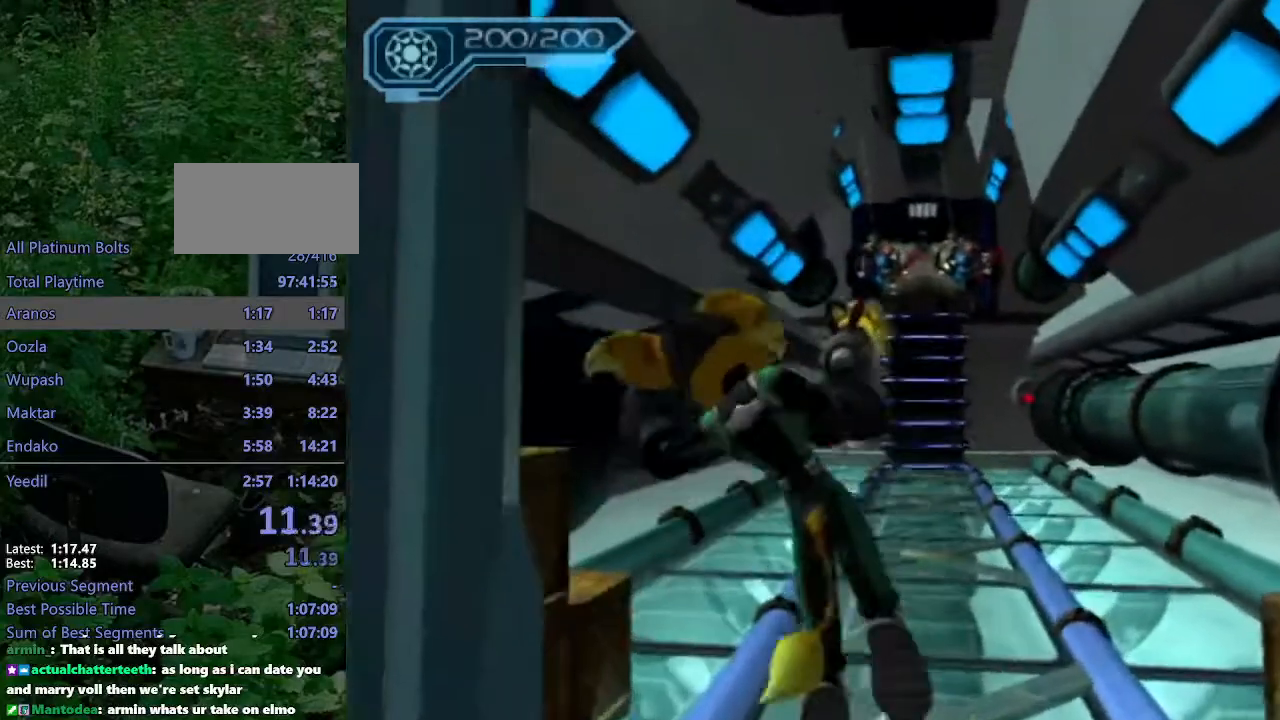
{"dt_ms": 500, "buttons": ["CIRCLE"], "left_stick": "up", "right_stick": "center"}
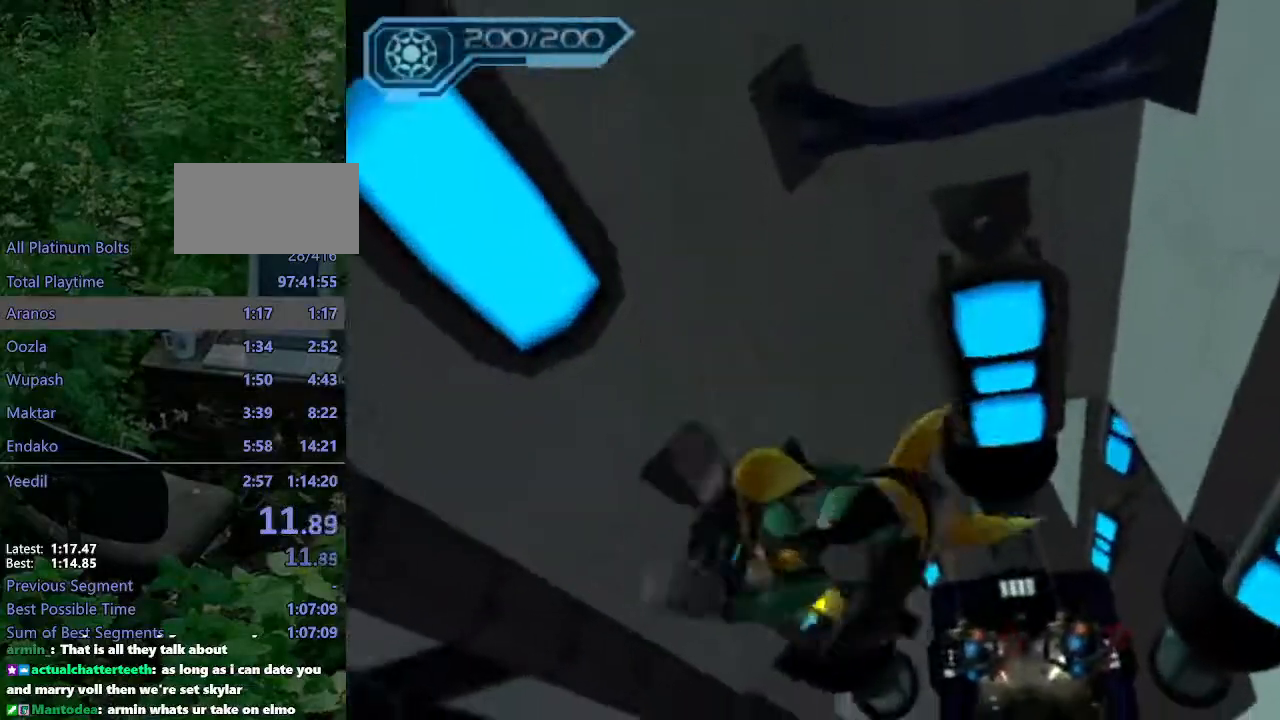
{"dt_ms": 500, "buttons": ["CROSS", "R1"], "left_stick": "up", "right_stick": "center", "events": [[133, "CIRCLE", "up"], [233, "CROSS", "down"], [250, "R1", "down"], [283, "left_stick", "up-left"], [450, "left_stick", "up"]]}
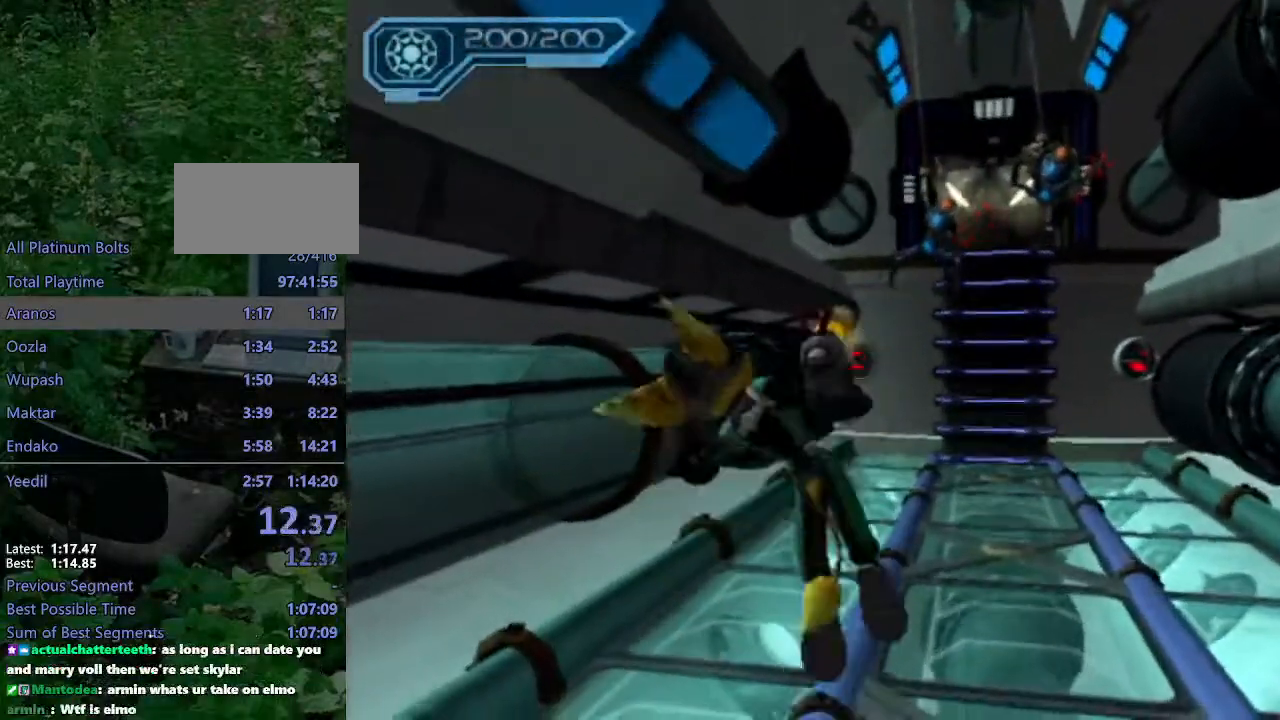
{"dt_ms": 500, "buttons": [], "left_stick": "up", "right_stick": "center", "events": [[117, "R1", "up"], [167, "CROSS", "up"]]}